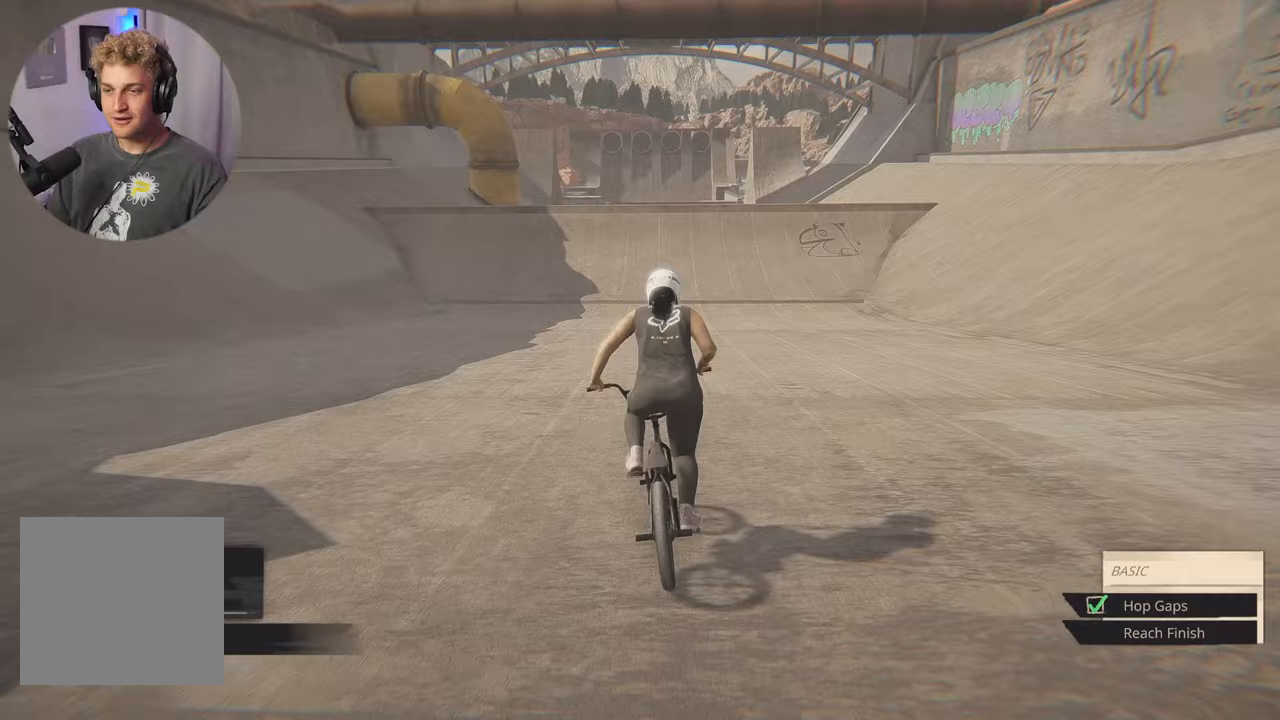
Gameplay with a controller (Xbox layout); each line is a JSON object with the inputs held at the frame after it. "events" lists button and stick changes between this image and that frame as [ms after this image, input, new state], when the widget could be followed in between.
{"buttons": ["A"], "left_stick": "up-left", "right_stick": "center", "events": [[133, "left_stick", "right"], [250, "left_stick", "center"], [500, "left_stick", "up-left"]]}
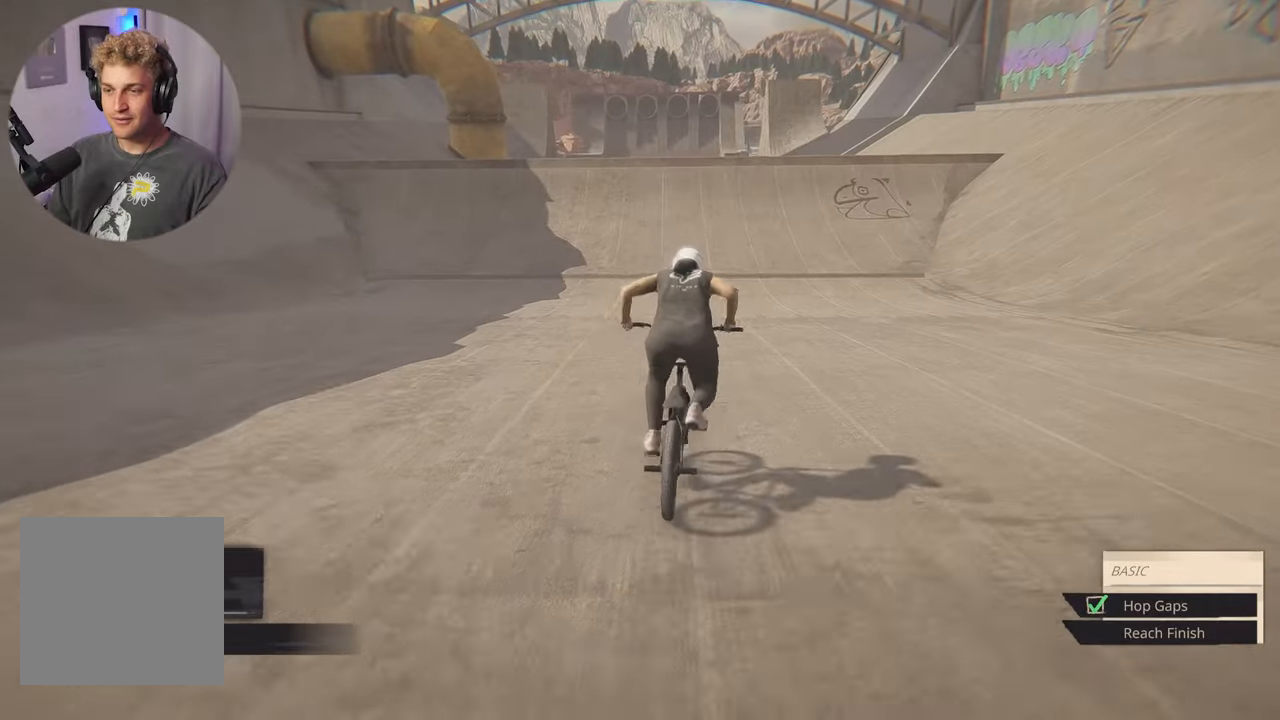
{"buttons": ["A"], "left_stick": "center", "right_stick": "center", "events": [[117, "left_stick", "center"]]}
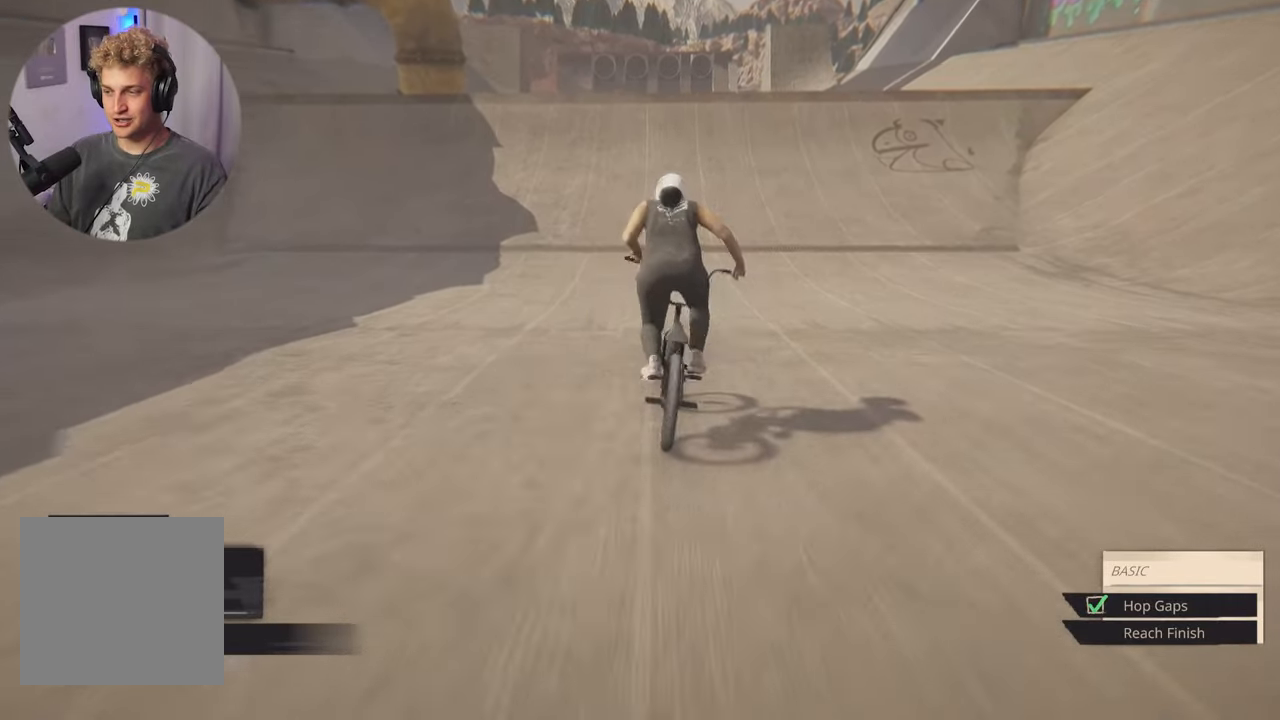
{"buttons": ["A"], "left_stick": "center", "right_stick": "center", "events": [[233, "left_stick", "left"], [333, "left_stick", "center"]]}
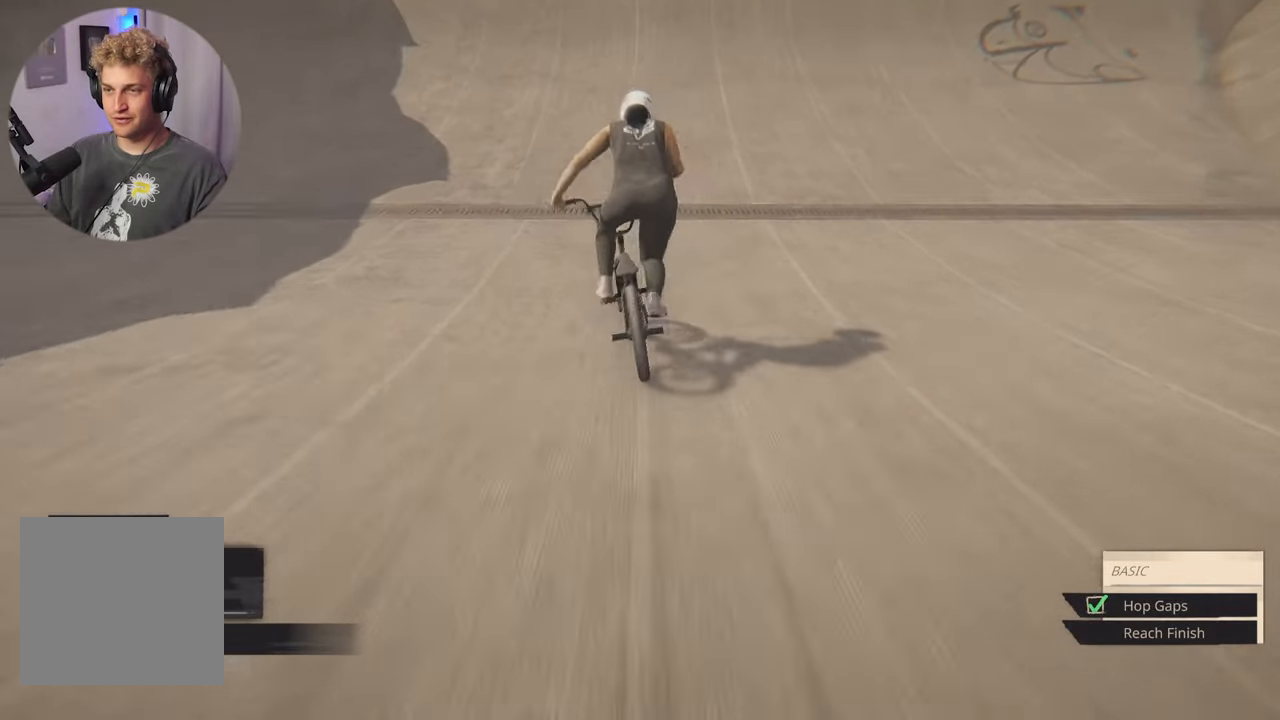
{"buttons": [], "left_stick": "up", "right_stick": "down", "events": [[150, "A", "up"], [267, "right_stick", "down"], [417, "left_stick", "up"]]}
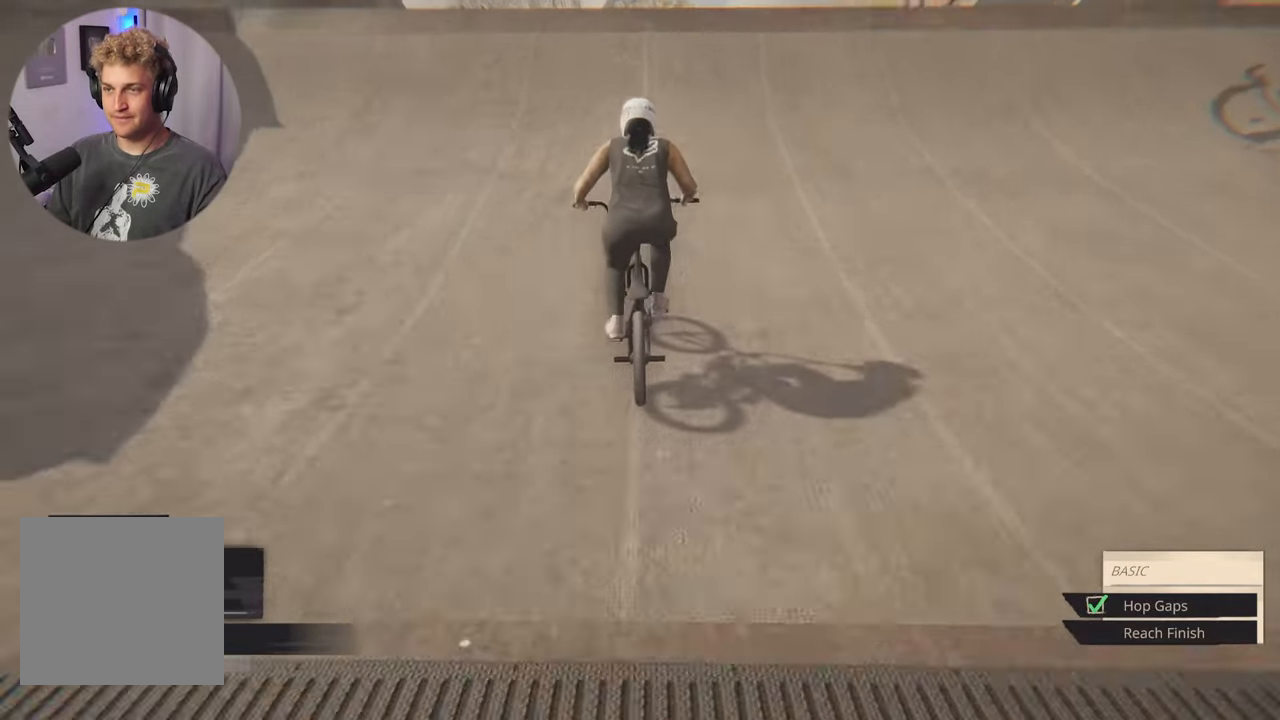
{"buttons": [], "left_stick": "down", "right_stick": "down", "events": [[267, "right_stick", "up-left"], [300, "left_stick", "down"], [333, "right_stick", "center"], [417, "right_stick", "down"]]}
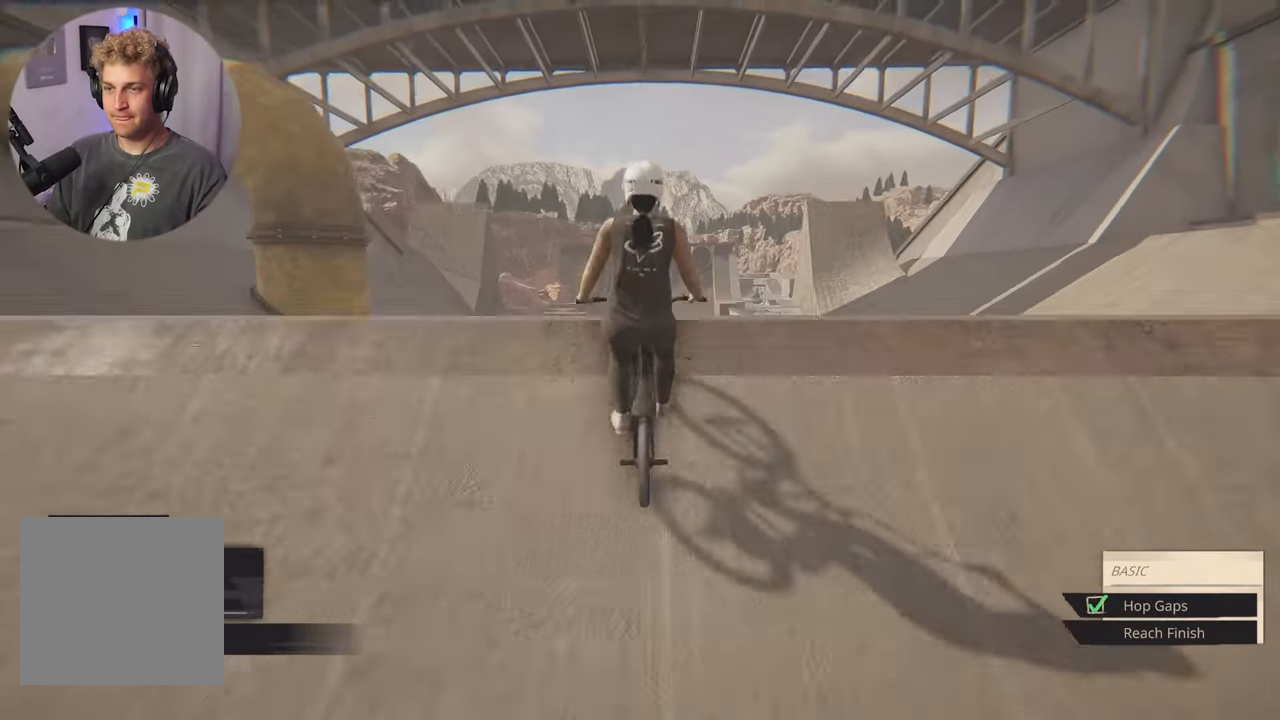
{"buttons": [], "left_stick": "down", "right_stick": "down", "events": []}
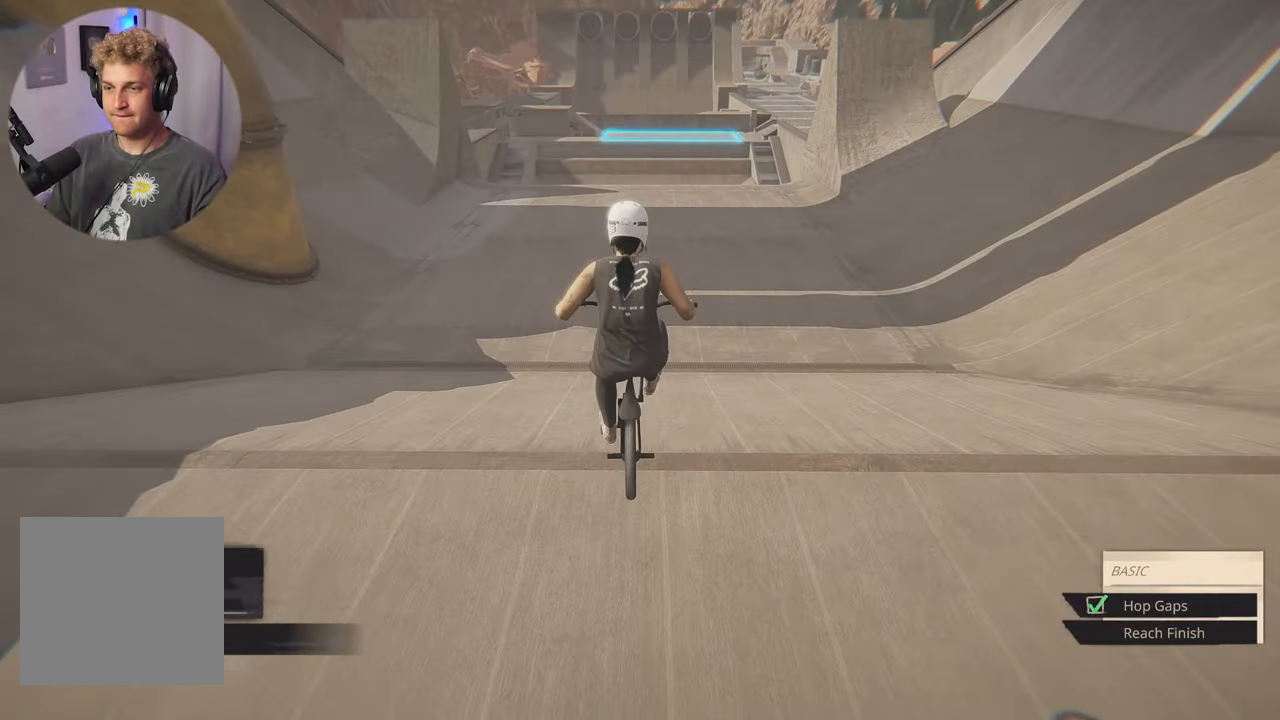
{"buttons": [], "left_stick": "up", "right_stick": "center", "events": [[333, "left_stick", "center"], [383, "right_stick", "center"], [500, "left_stick", "up"]]}
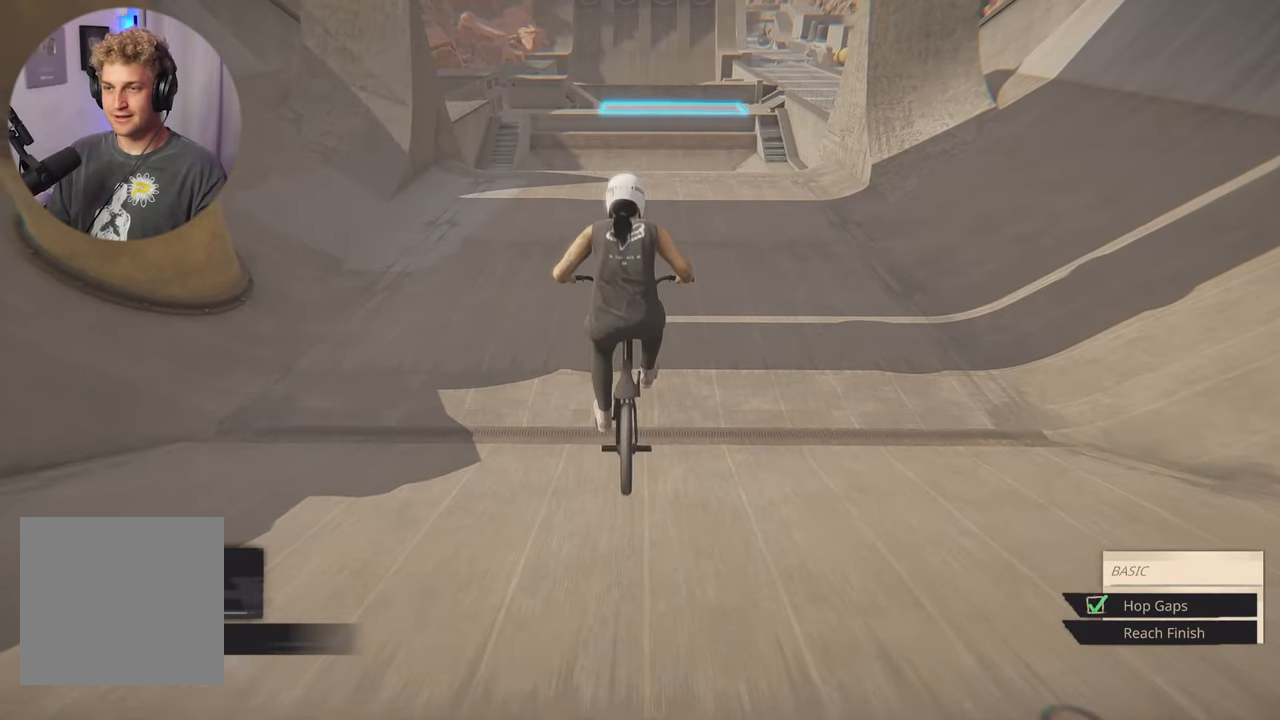
{"buttons": [], "left_stick": "center", "right_stick": "center", "events": [[433, "left_stick", "center"]]}
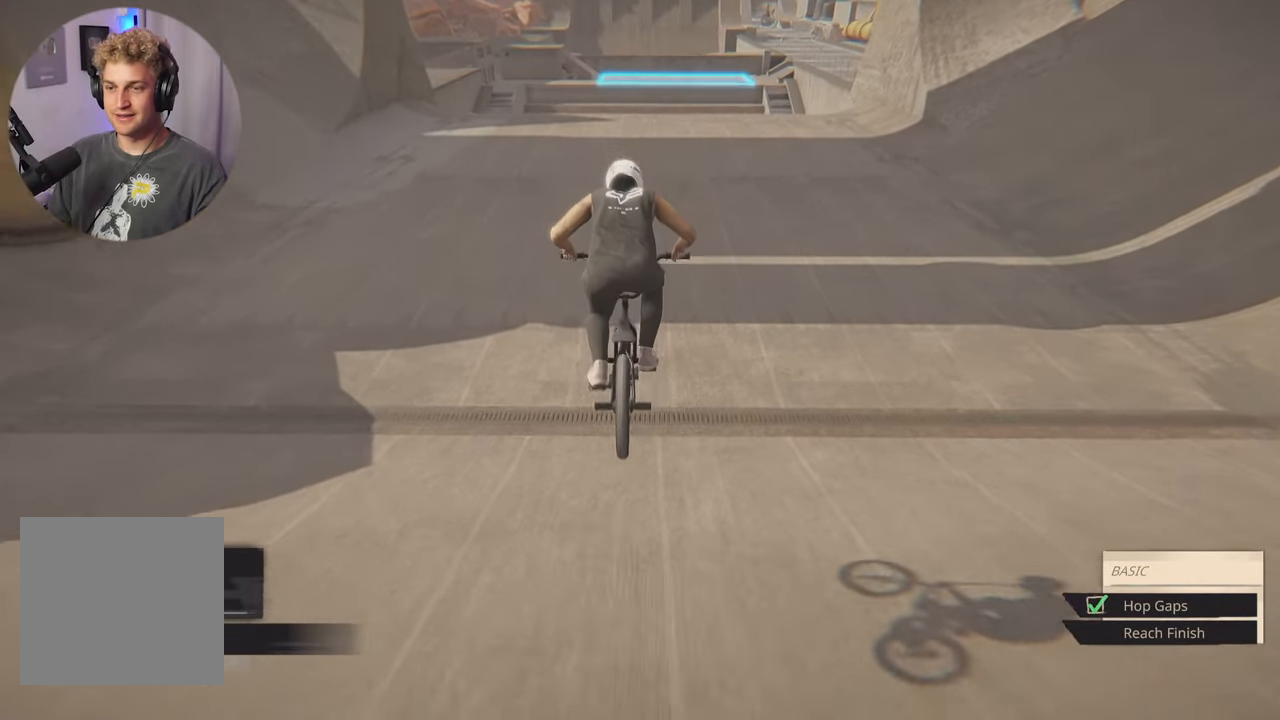
{"buttons": [], "left_stick": "right", "right_stick": "center", "events": [[333, "left_stick", "right"]]}
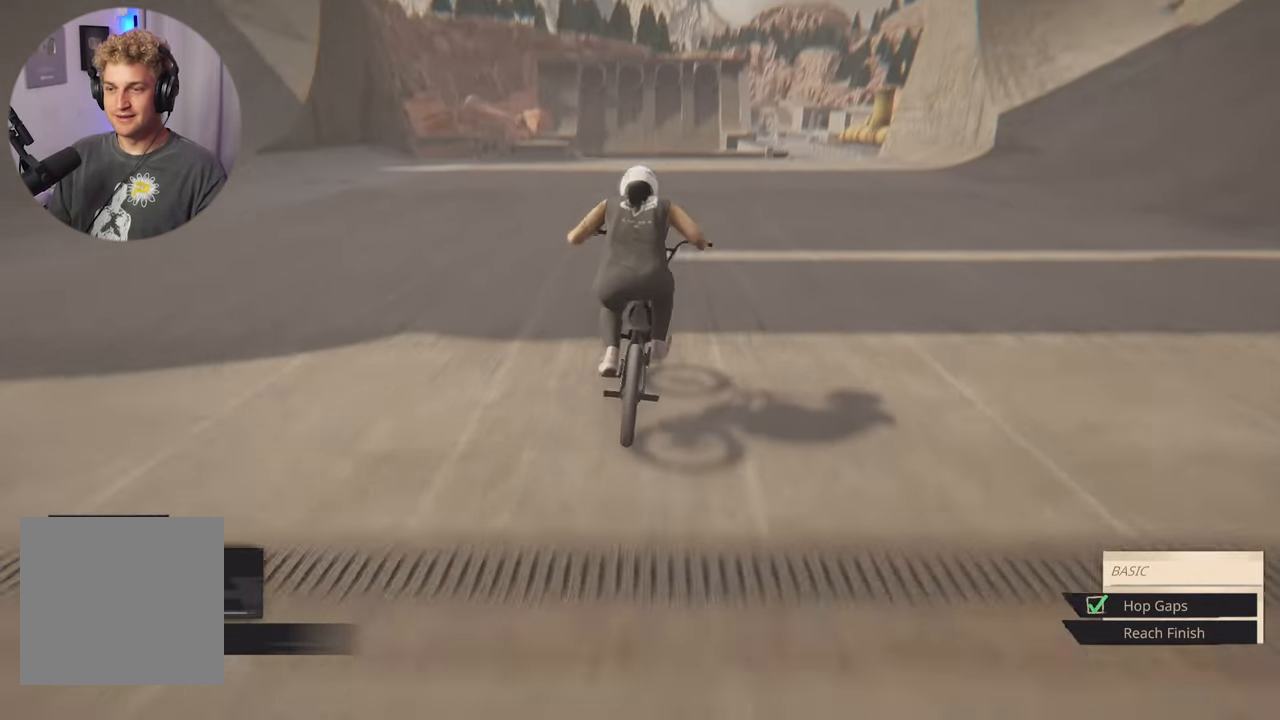
{"buttons": [], "left_stick": "left", "right_stick": "center", "events": [[67, "left_stick", "center"], [150, "left_stick", "left"], [367, "left_stick", "center"], [500, "left_stick", "left"]]}
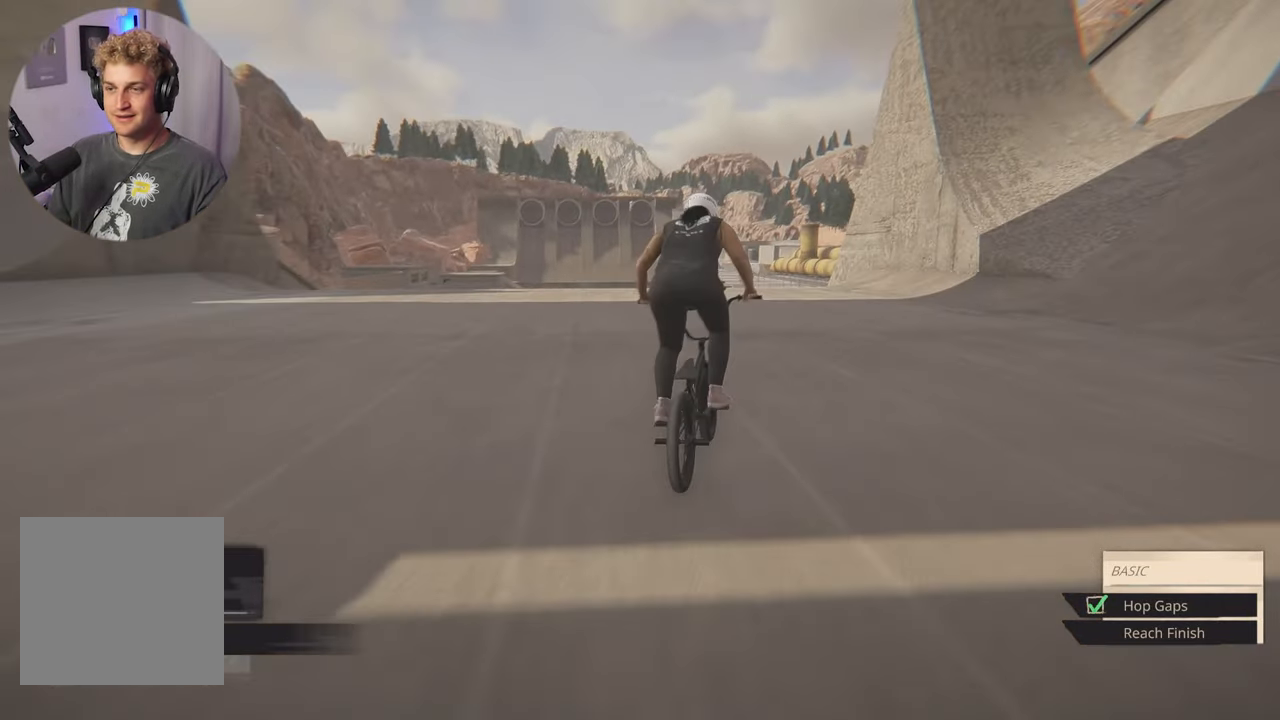
{"buttons": [], "left_stick": "center", "right_stick": "center", "events": [[200, "left_stick", "center"]]}
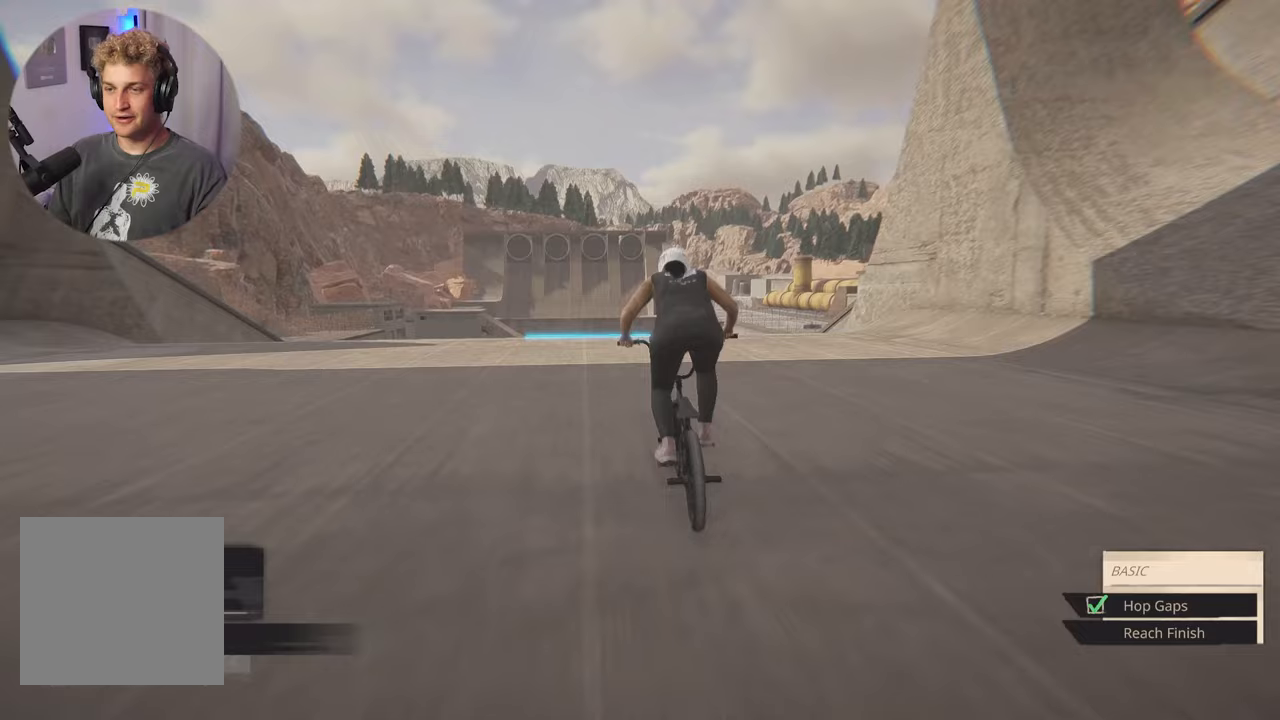
{"buttons": [], "left_stick": "center", "right_stick": "down", "events": [[300, "right_stick", "down"]]}
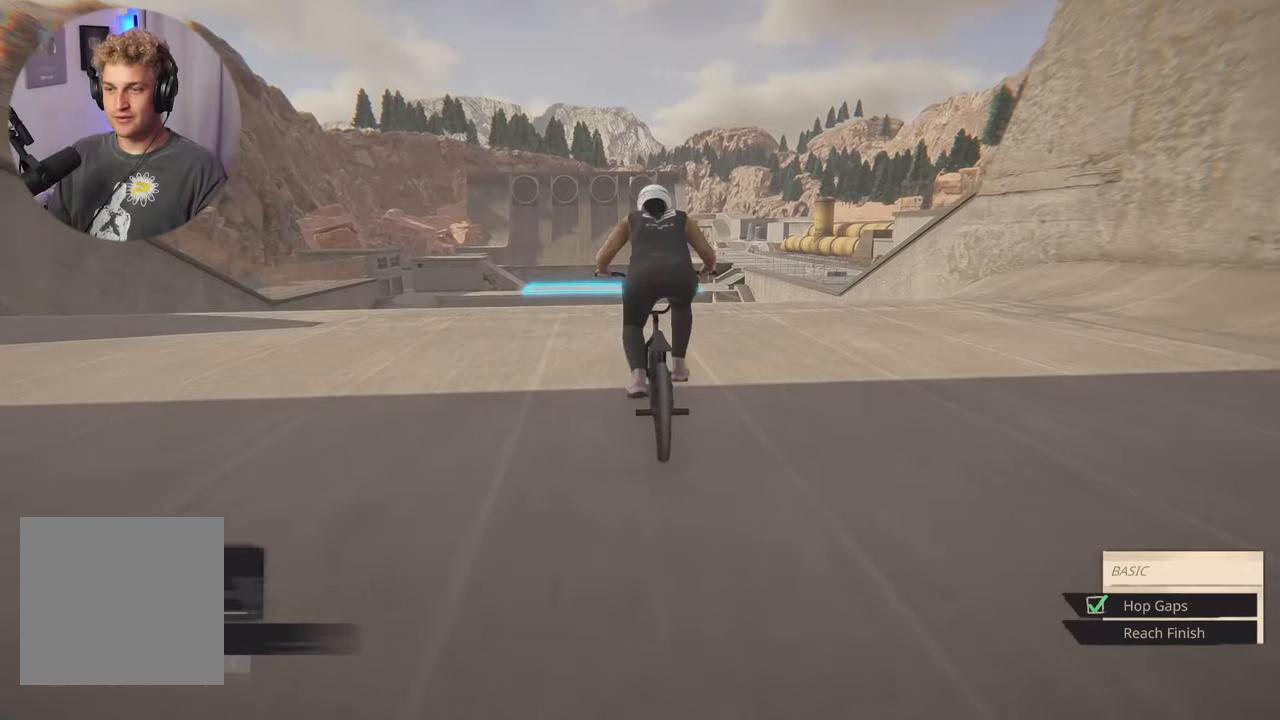
{"buttons": [], "left_stick": "left", "right_stick": "center", "events": [[383, "left_stick", "left"], [450, "right_stick", "center"]]}
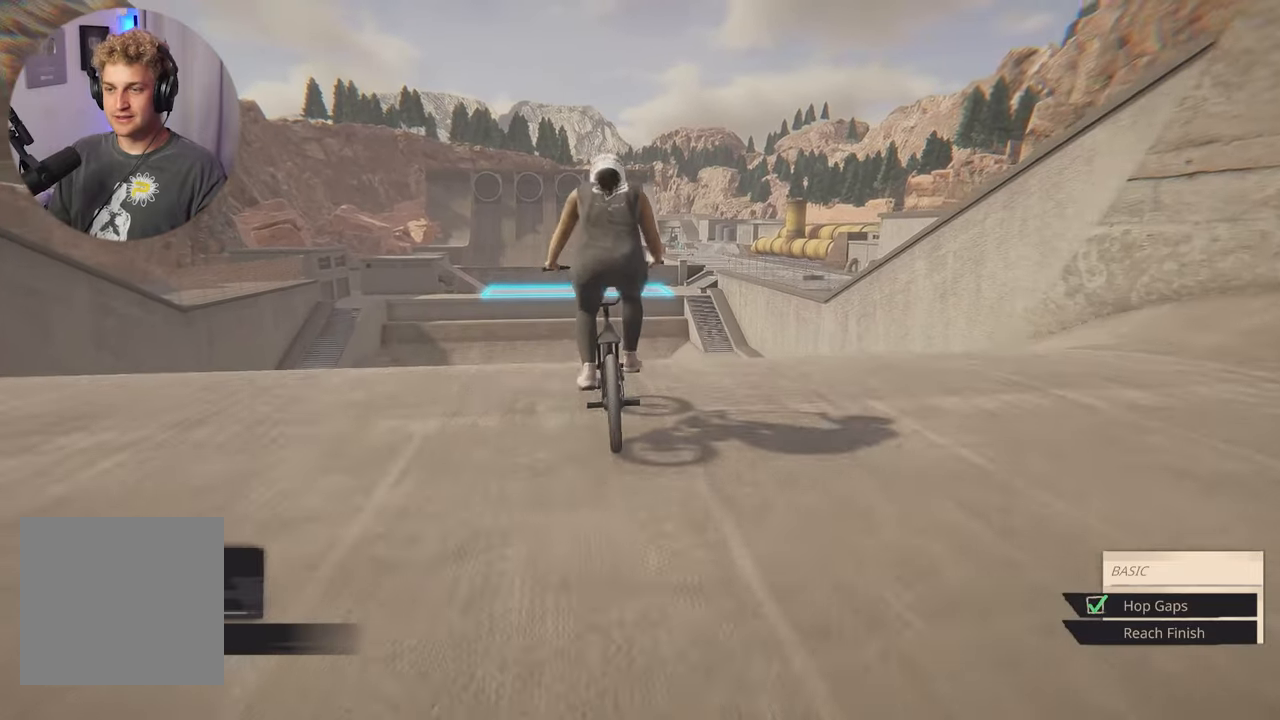
{"buttons": [], "left_stick": "left", "right_stick": "left", "events": [[67, "right_stick", "left"]]}
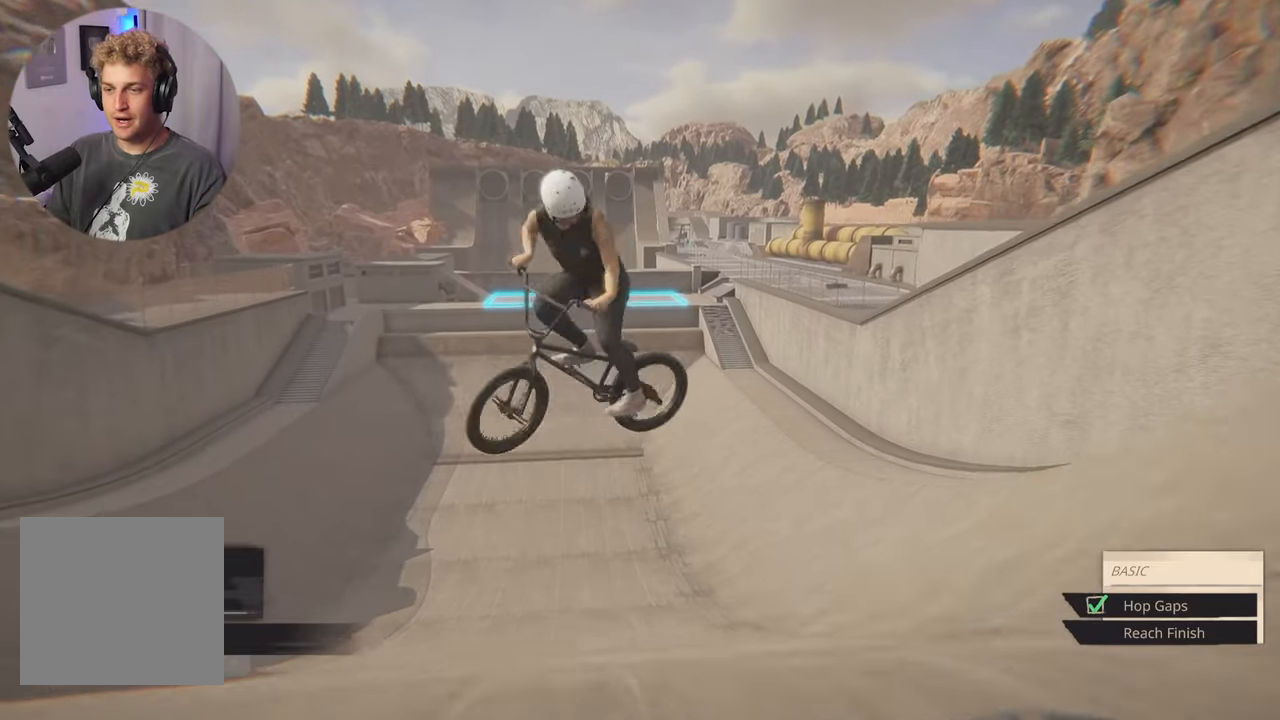
{"buttons": [], "left_stick": "center", "right_stick": "center", "events": [[317, "right_stick", "center"], [333, "left_stick", "center"]]}
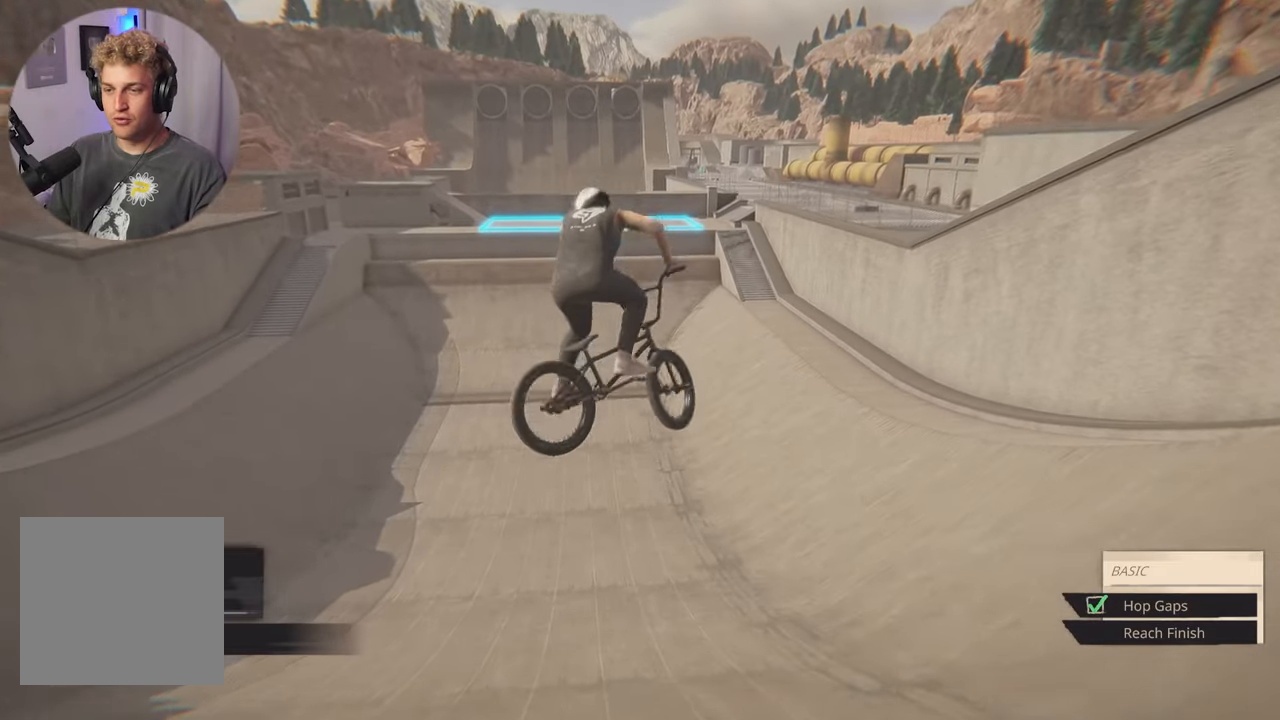
{"buttons": [], "left_stick": "center", "right_stick": "center", "events": [[133, "right_stick", "right"], [150, "left_stick", "right"], [300, "left_stick", "center"], [300, "right_stick", "center"]]}
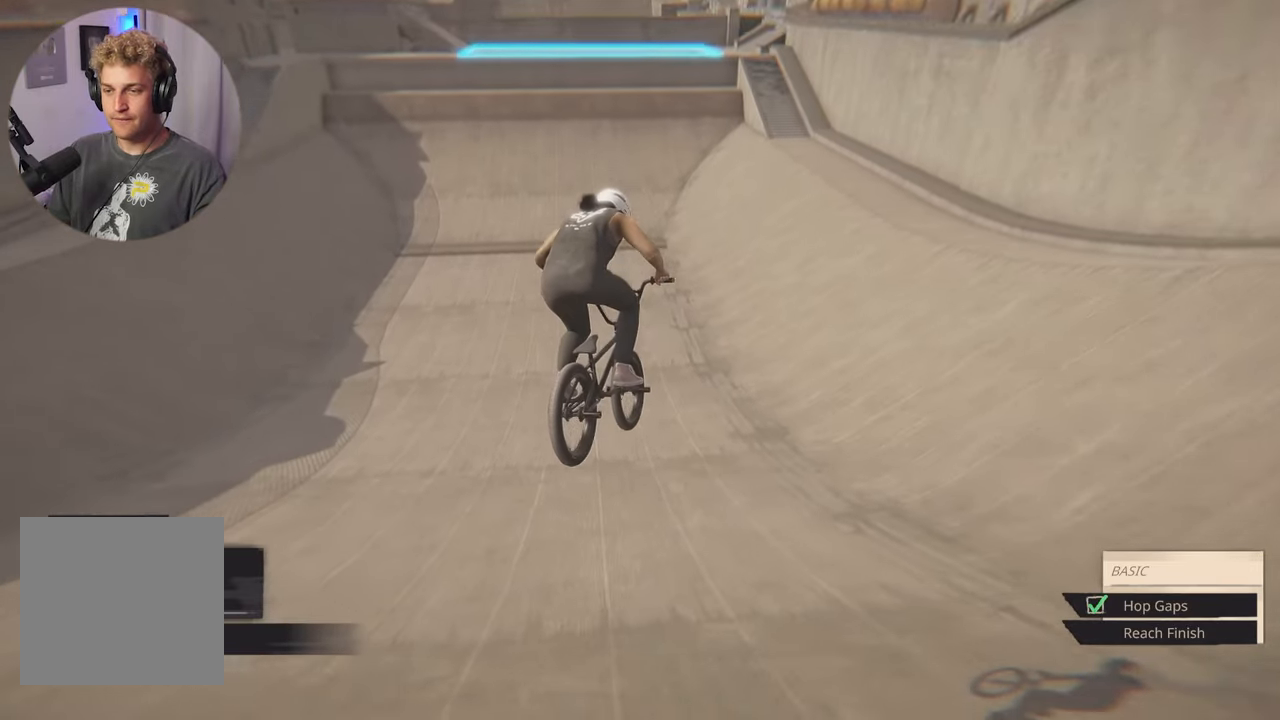
{"buttons": [], "left_stick": "left", "right_stick": "center", "events": [[150, "left_stick", "left"]]}
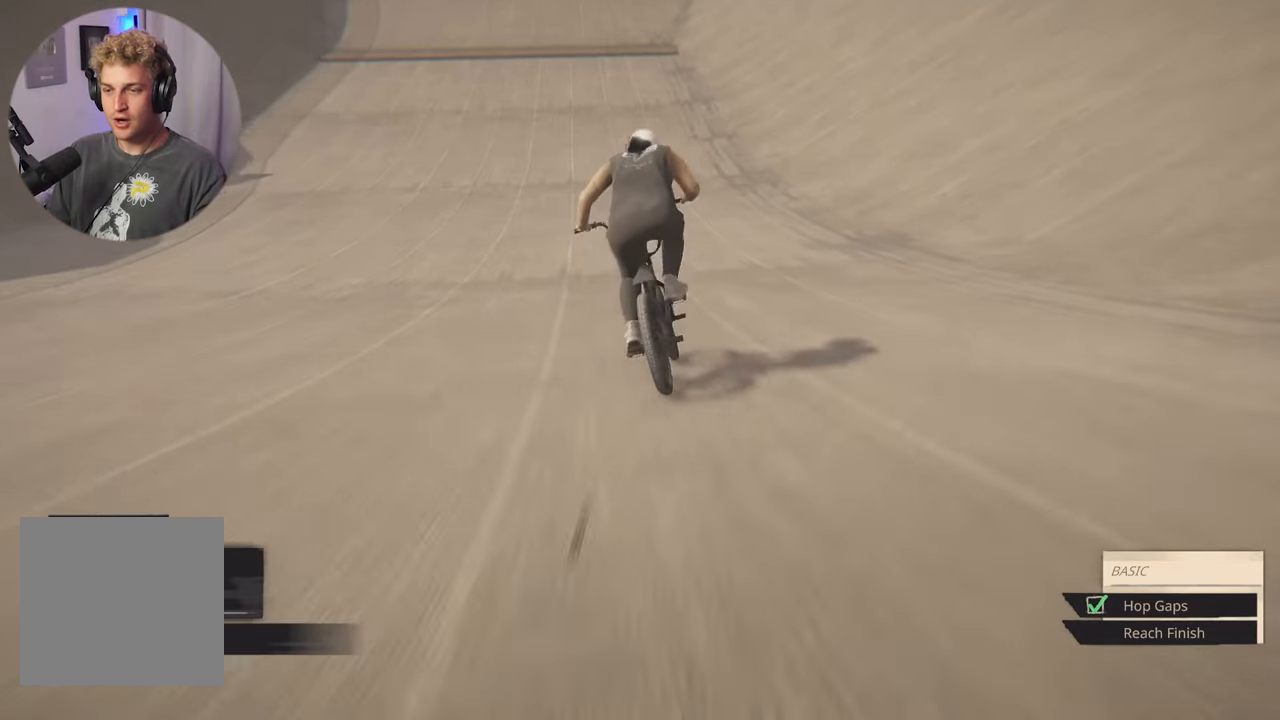
{"buttons": ["A"], "left_stick": "right", "right_stick": "center", "events": [[17, "A", "down"], [83, "left_stick", "center"], [383, "left_stick", "right"]]}
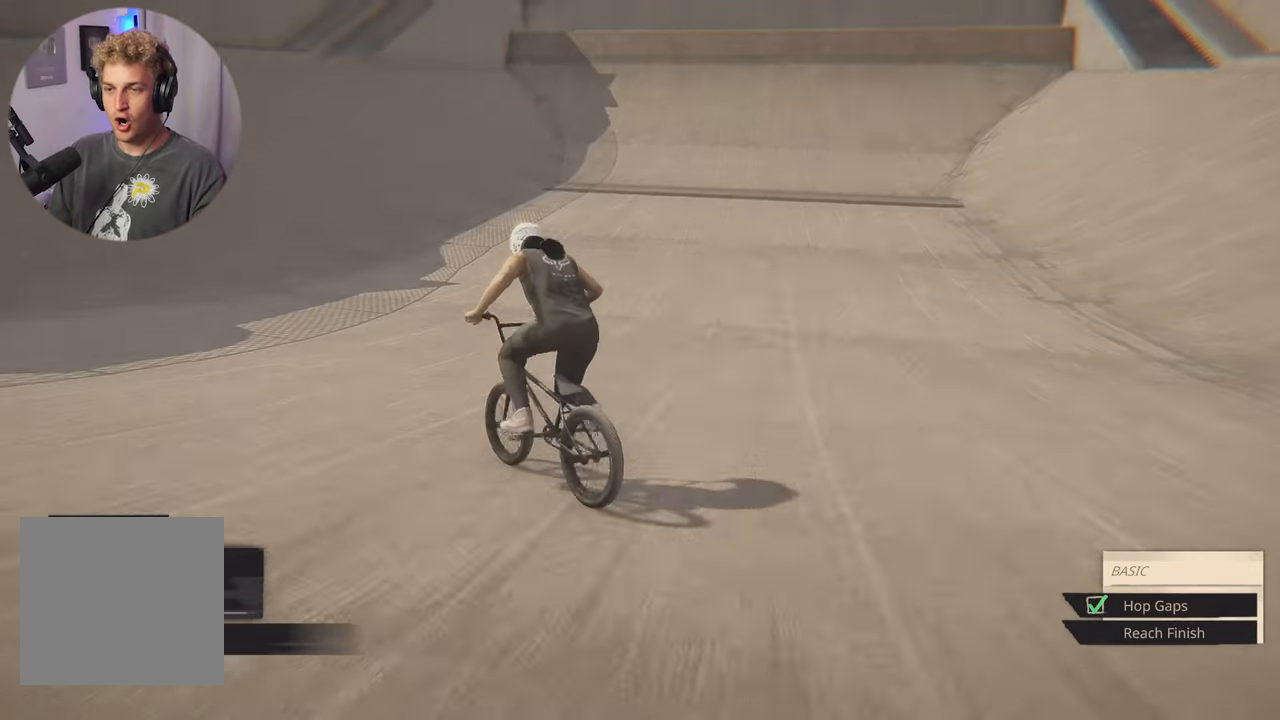
{"buttons": ["A"], "left_stick": "right", "right_stick": "center", "events": [[233, "left_stick", "center"], [367, "left_stick", "right"]]}
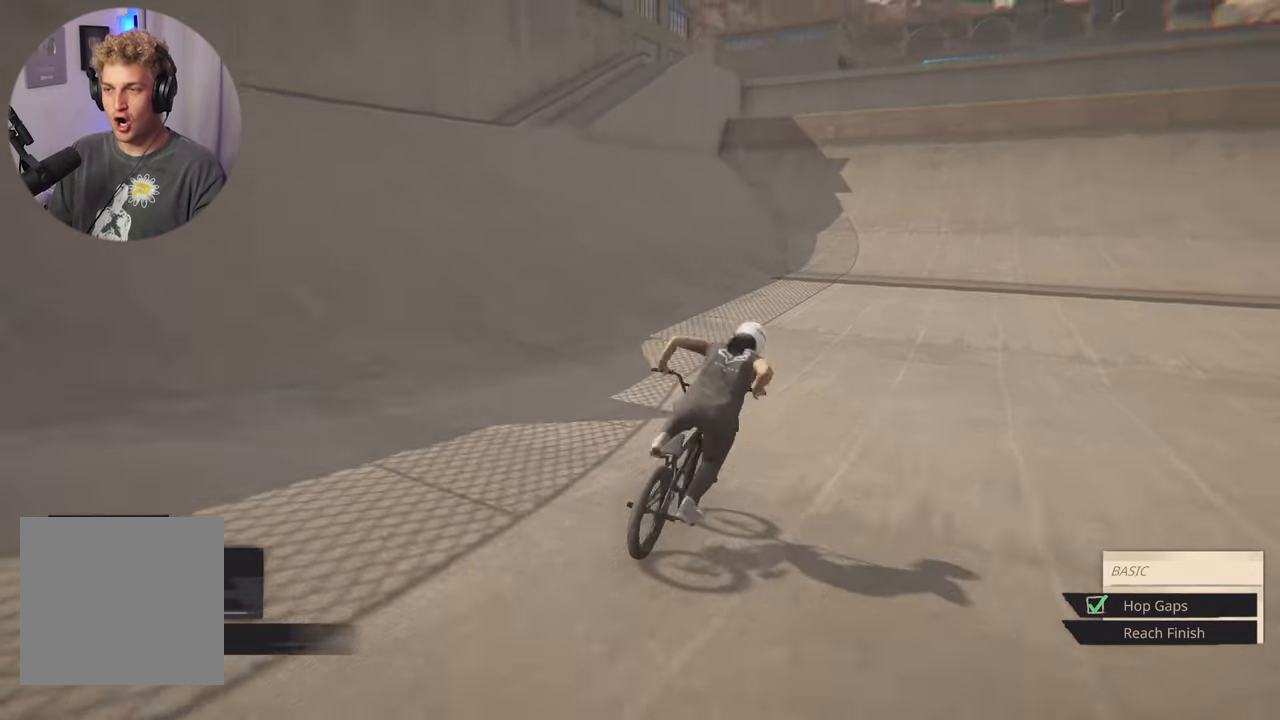
{"buttons": ["A"], "left_stick": "up-left", "right_stick": "center", "events": [[17, "left_stick", "center"], [483, "left_stick", "up-left"]]}
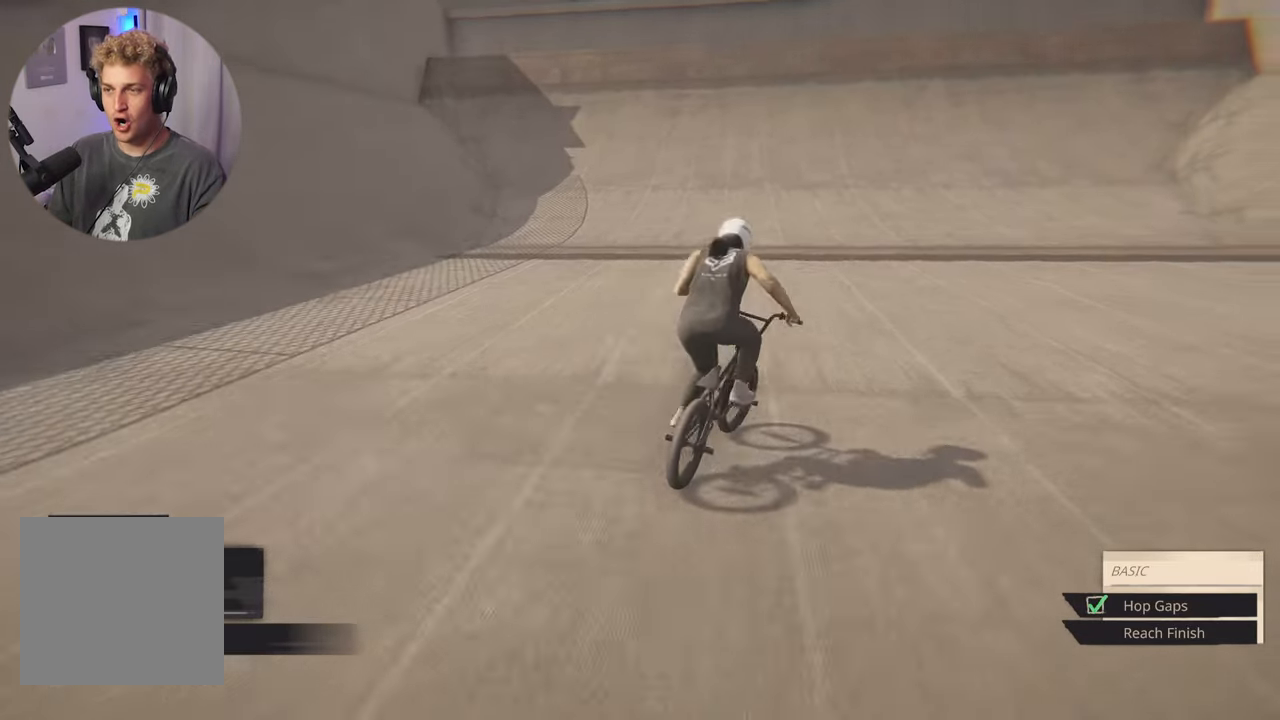
{"buttons": ["A"], "left_stick": "up-left", "right_stick": "center", "events": [[50, "left_stick", "center"], [250, "left_stick", "up-left"]]}
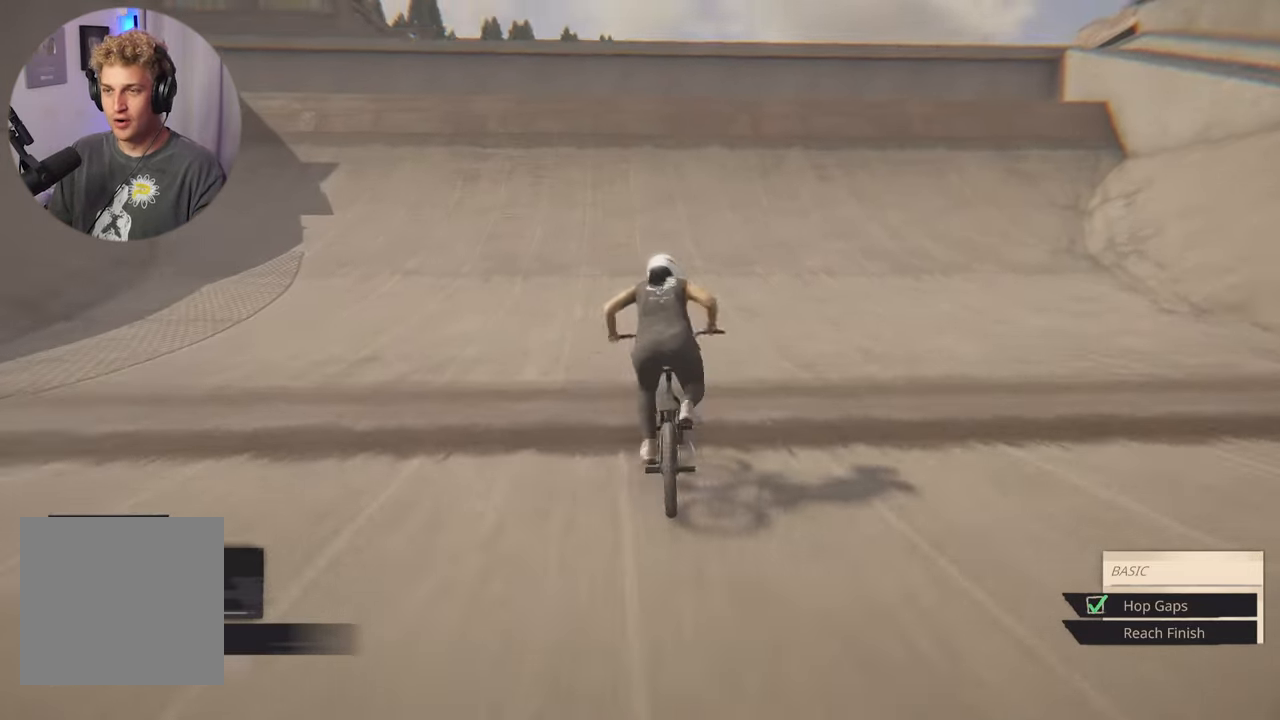
{"buttons": ["A"], "left_stick": "up", "right_stick": "center", "events": [[117, "left_stick", "up"]]}
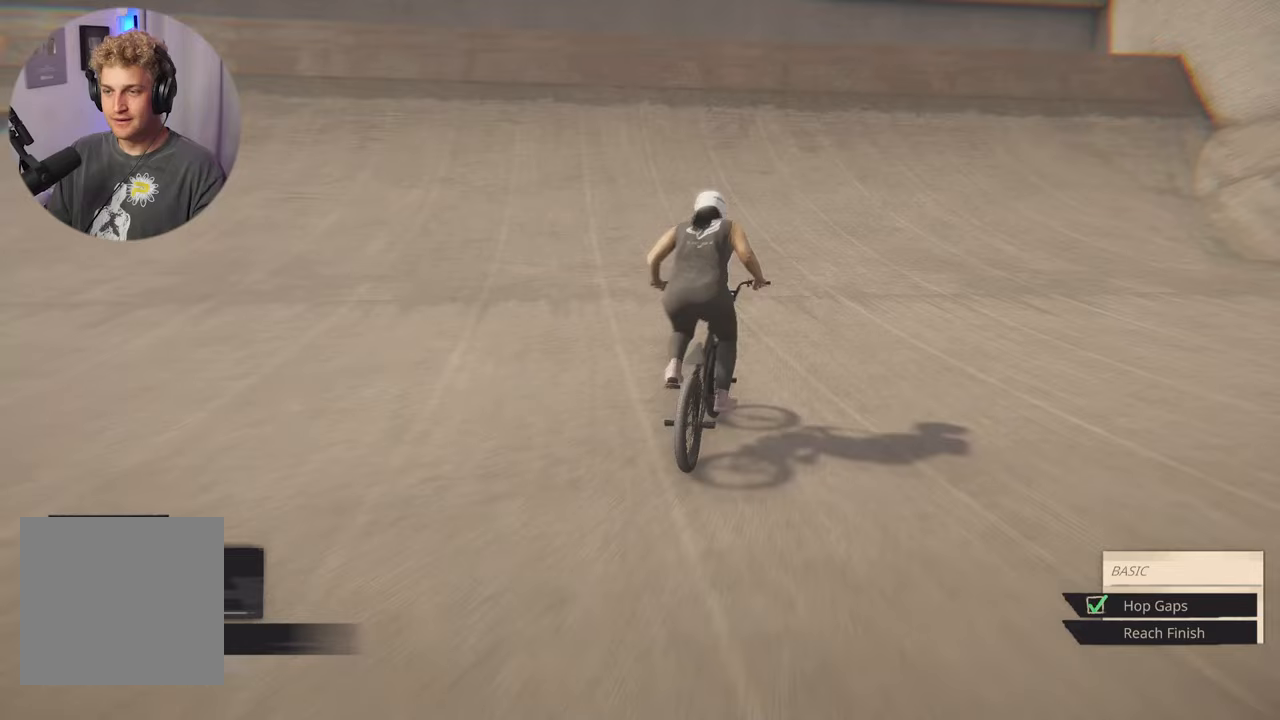
{"buttons": [], "left_stick": "up-left", "right_stick": "center", "events": [[233, "left_stick", "up-left"], [333, "A", "up"]]}
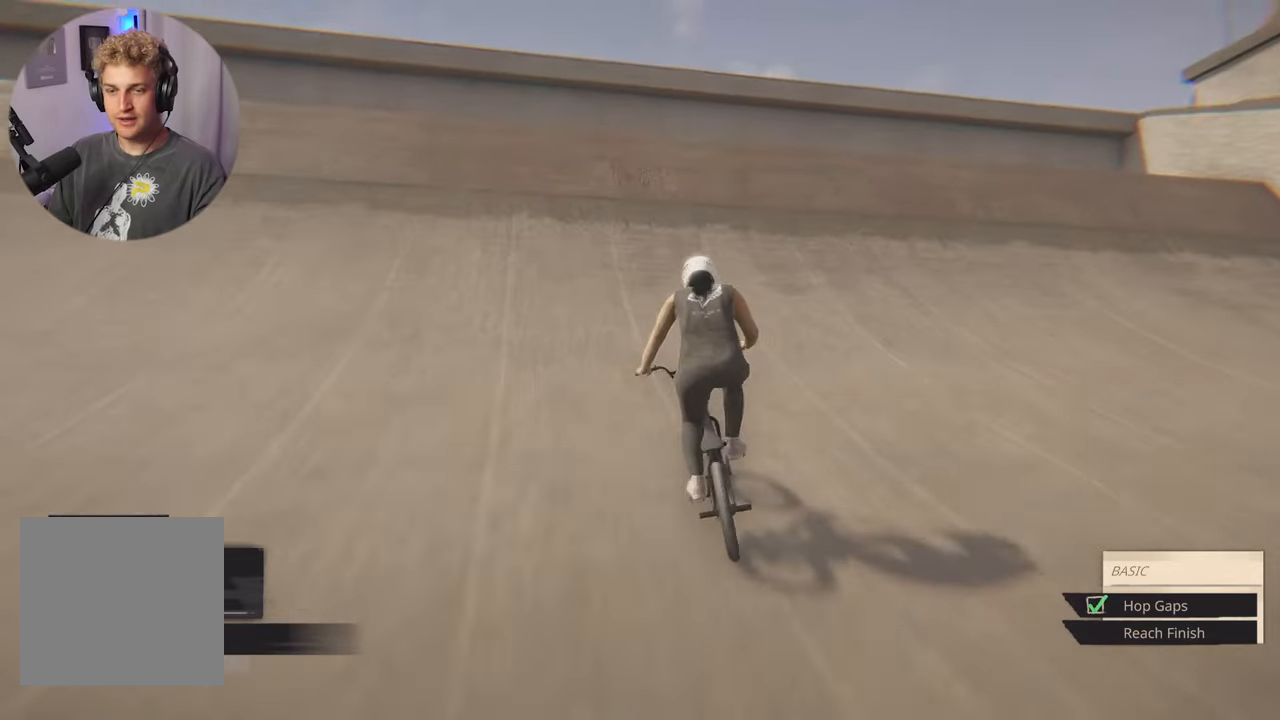
{"buttons": [], "left_stick": "right", "right_stick": "up", "events": [[133, "left_stick", "center"], [133, "right_stick", "down"], [367, "left_stick", "right"], [483, "right_stick", "up"]]}
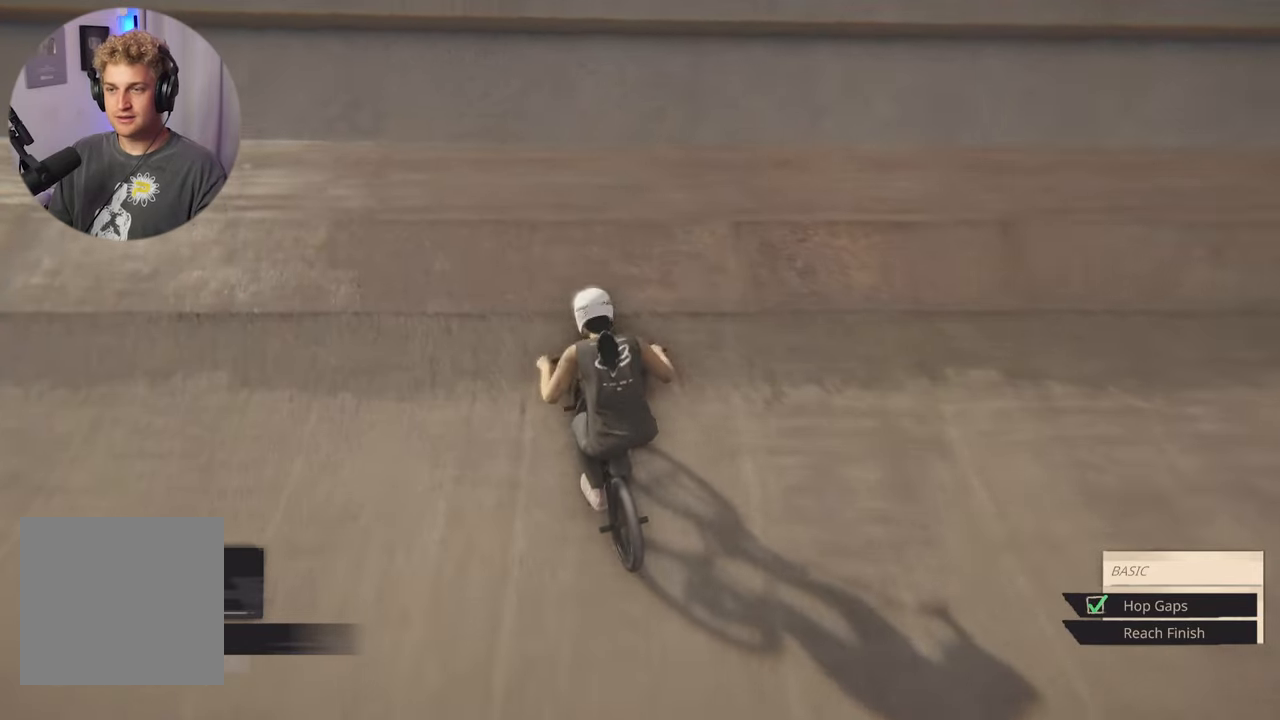
{"buttons": [], "left_stick": "center", "right_stick": "center", "events": [[33, "right_stick", "center"], [83, "left_stick", "center"]]}
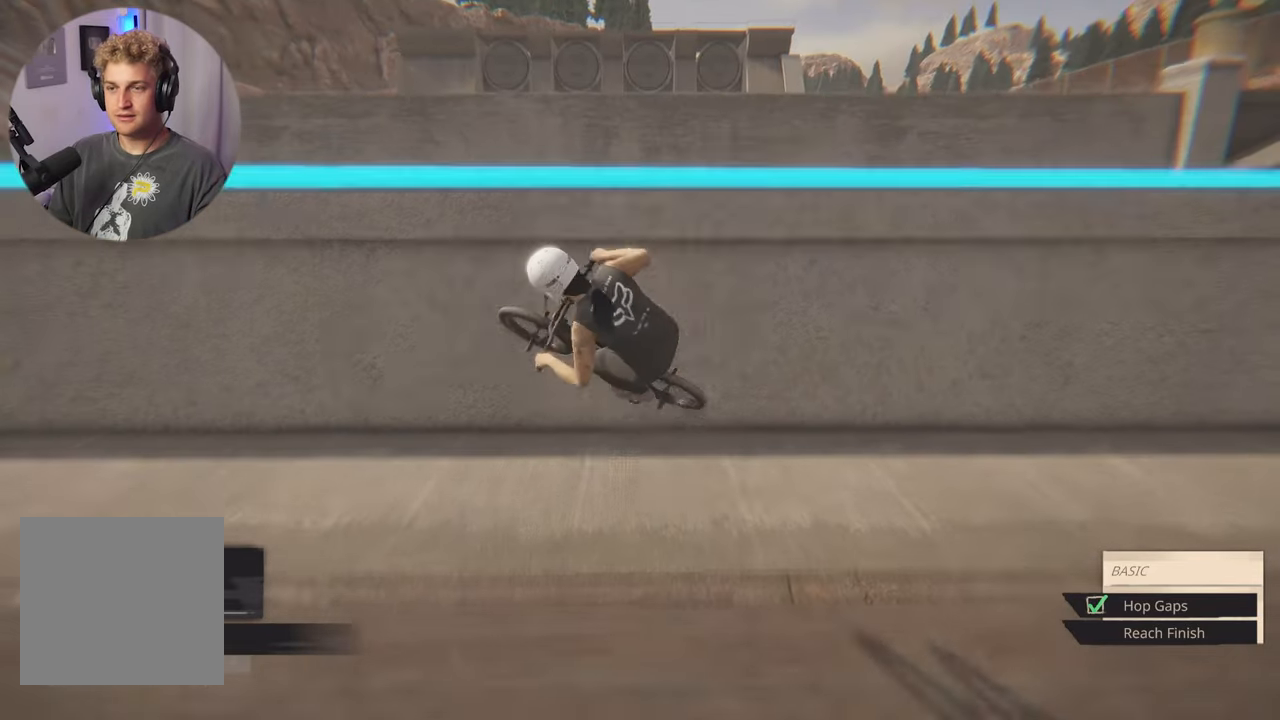
{"buttons": [], "left_stick": "up-right", "right_stick": "center", "events": [[117, "left_stick", "up"], [167, "left_stick", "up-right"]]}
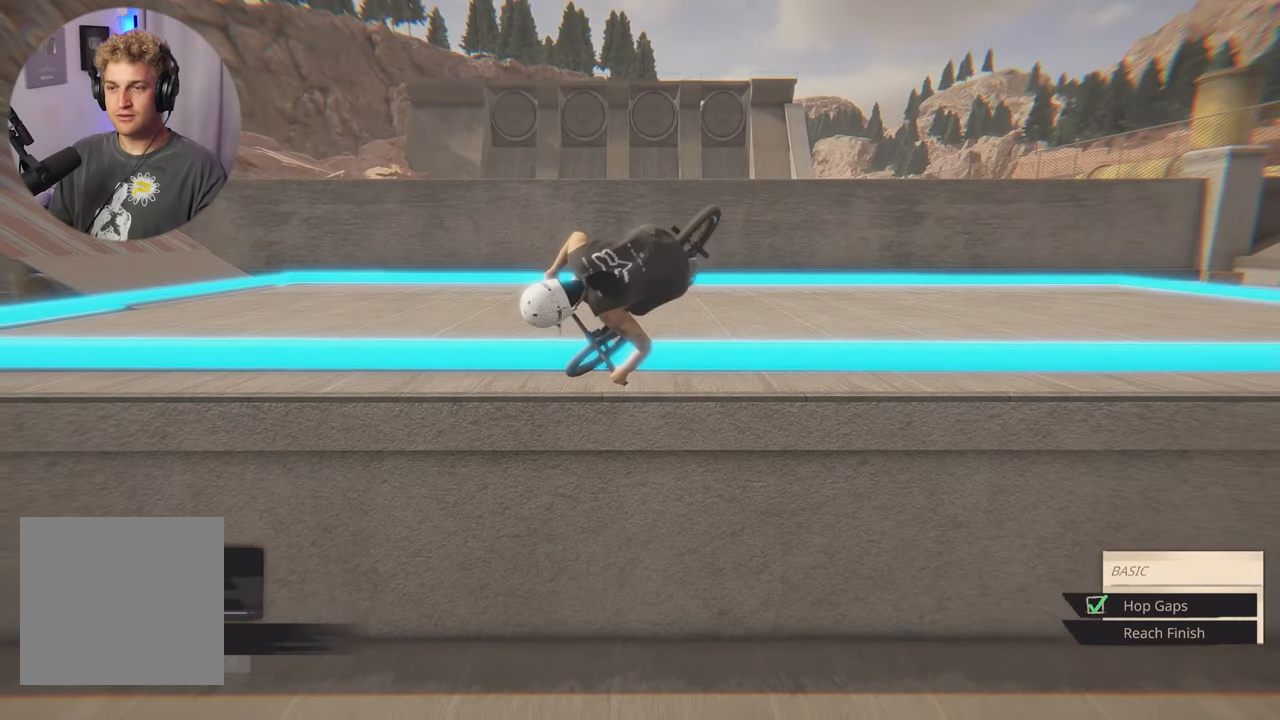
{"buttons": [], "left_stick": "up-right", "right_stick": "center", "events": [[17, "left_stick", "center"], [233, "left_stick", "up-right"]]}
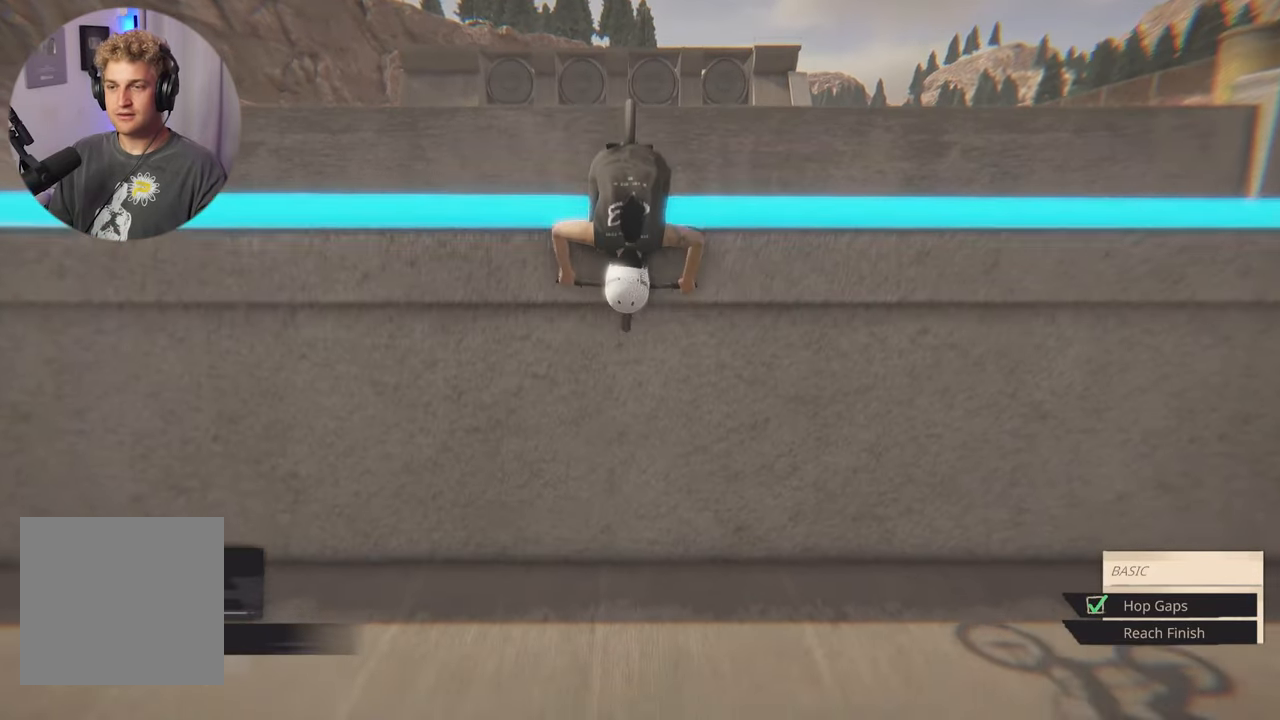
{"buttons": [], "left_stick": "center", "right_stick": "center", "events": [[33, "left_stick", "center"]]}
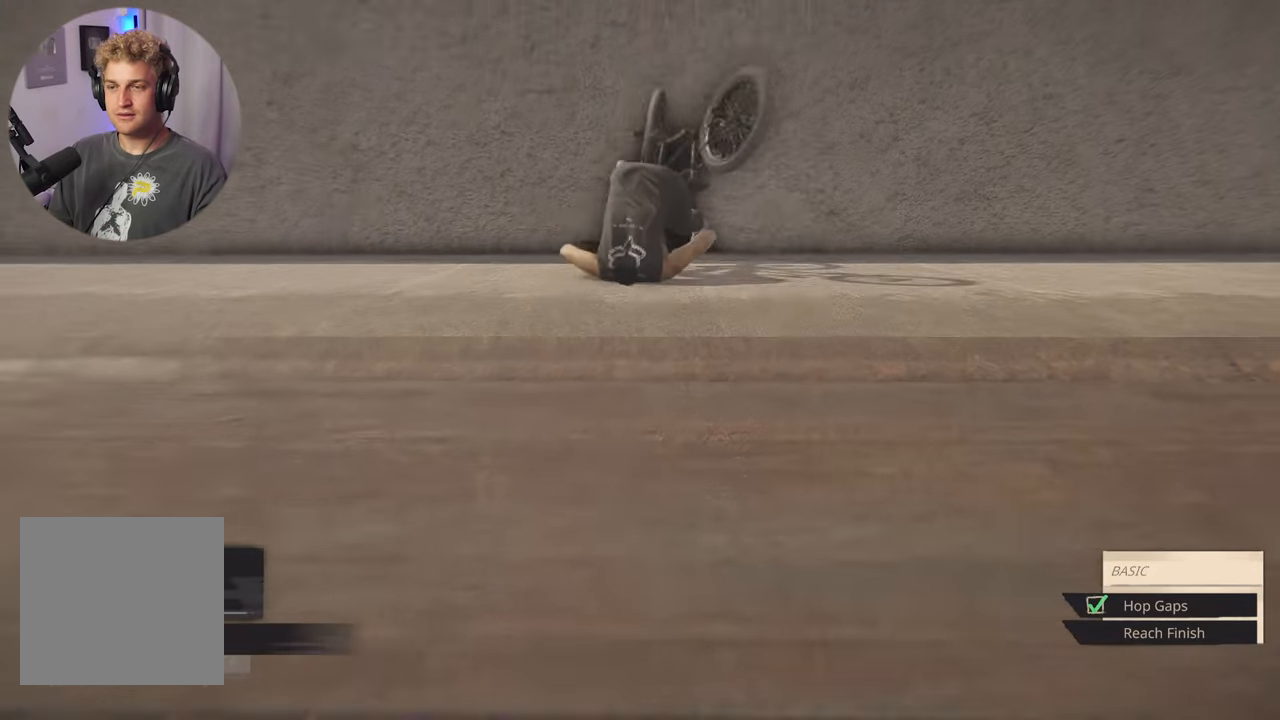
{"buttons": [], "left_stick": "center", "right_stick": "center", "events": []}